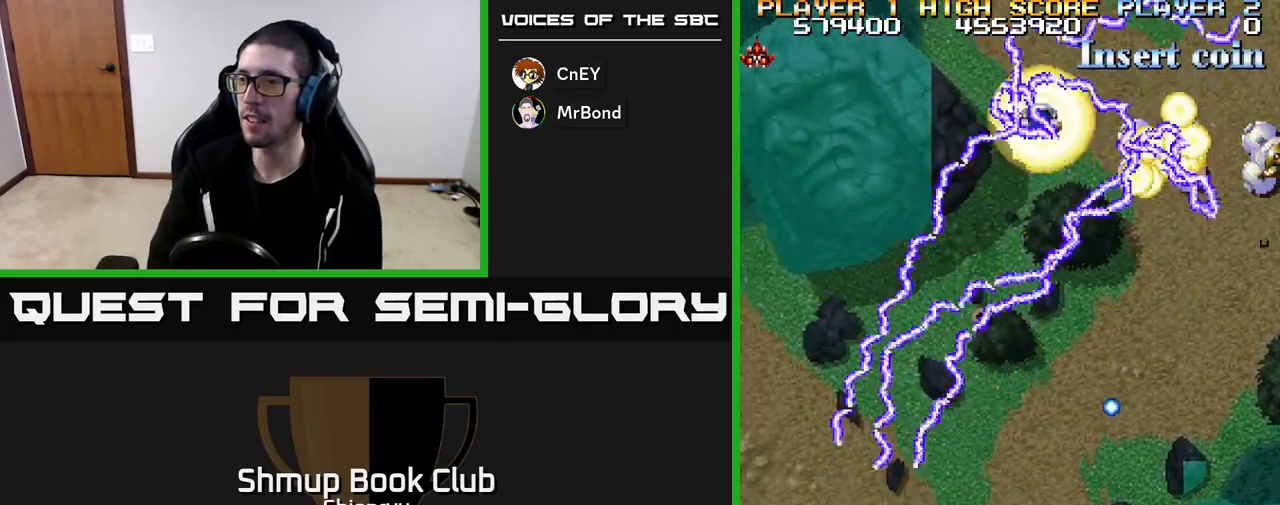
Gameplay with a controller (Xbox layout); each line is a JSON object with the inputs held at the frame after it. "events" lists button and stick changes between this image and that frame as [ms after this image, input, new state], when the widget could be followed in between. Not read: right_stick.
{"buttons": ["DPAD_UP", "DPAD_RIGHT"], "left_stick": "center", "events": [[117, "DPAD_UP", "down"], [150, "DPAD_LEFT", "up"], [417, "DPAD_RIGHT", "down"]]}
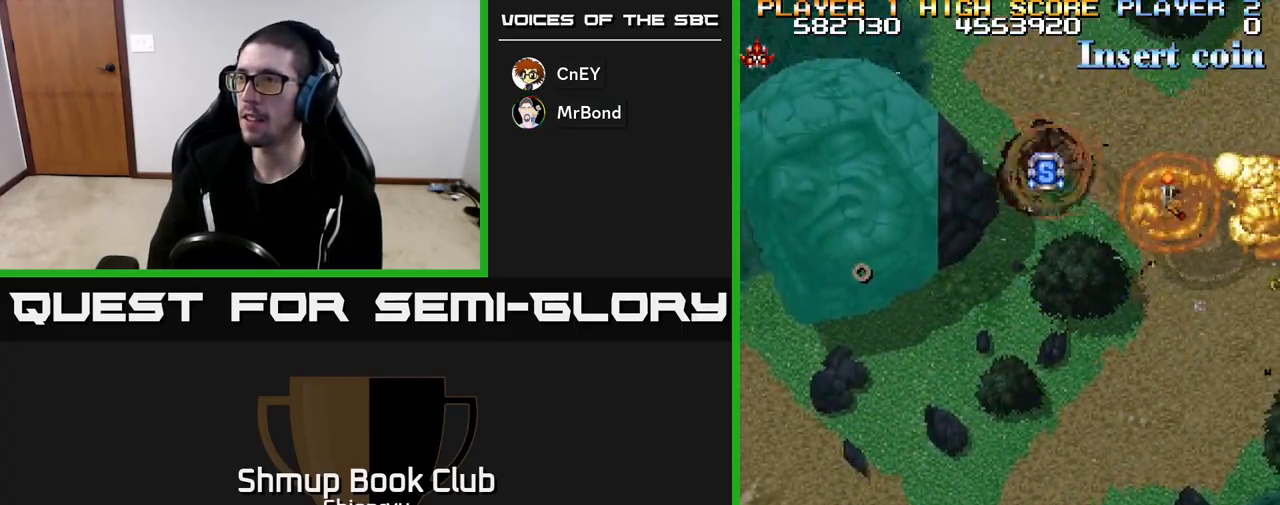
{"buttons": ["R2", "DPAD_UP", "DPAD_RIGHT"], "left_stick": "center", "events": [[350, "R2", "down"]]}
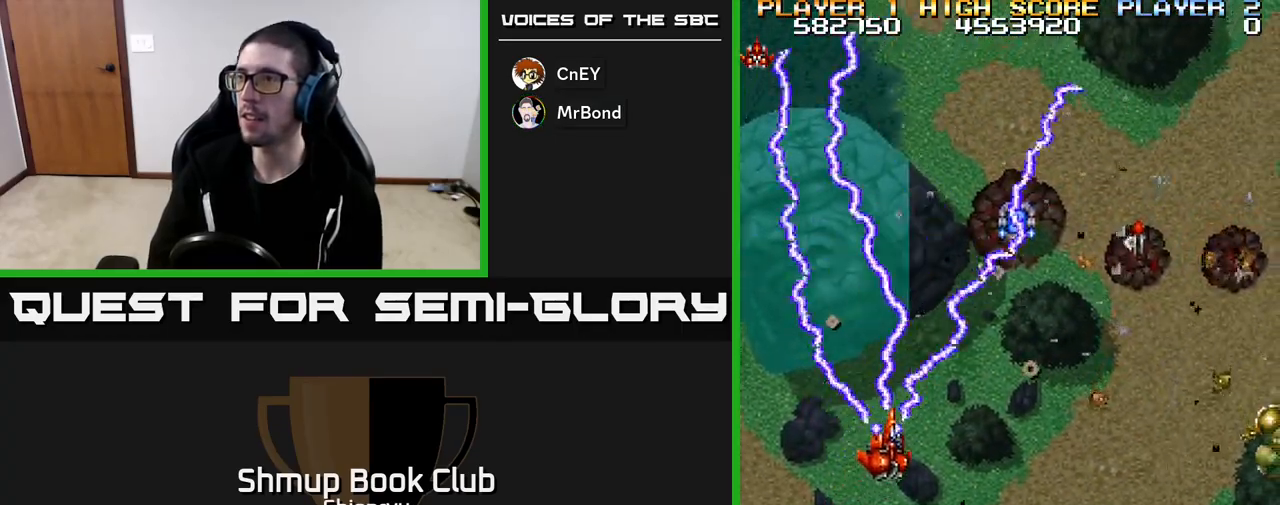
{"buttons": ["R2", "DPAD_UP", "DPAD_RIGHT"], "left_stick": "center", "events": []}
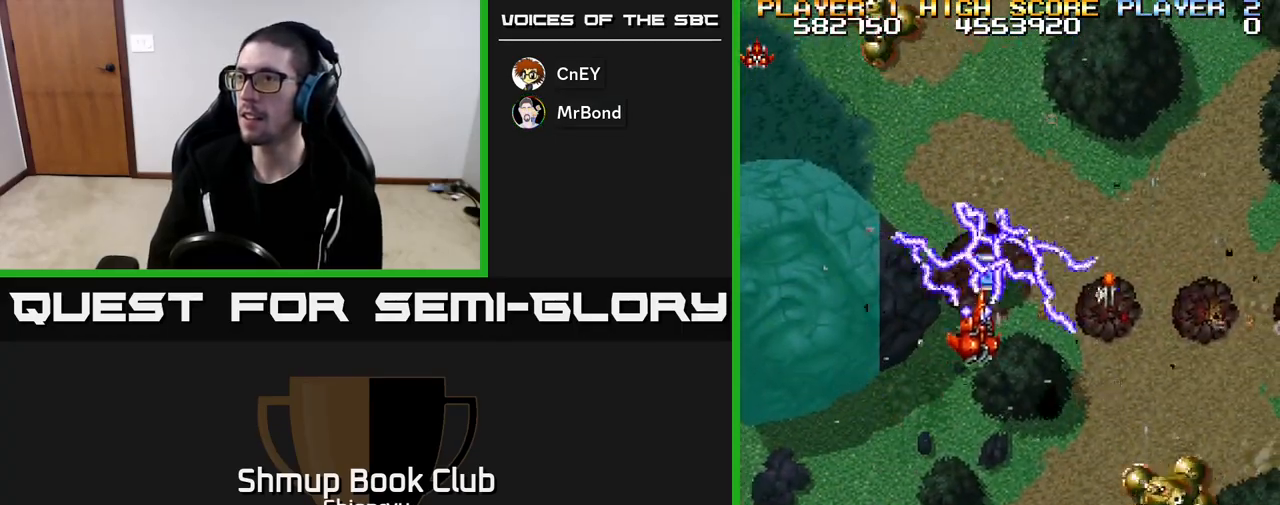
{"buttons": ["DPAD_DOWN", "DPAD_RIGHT"], "left_stick": "center", "events": [[83, "DPAD_UP", "up"], [183, "R2", "up"], [200, "DPAD_DOWN", "down"]]}
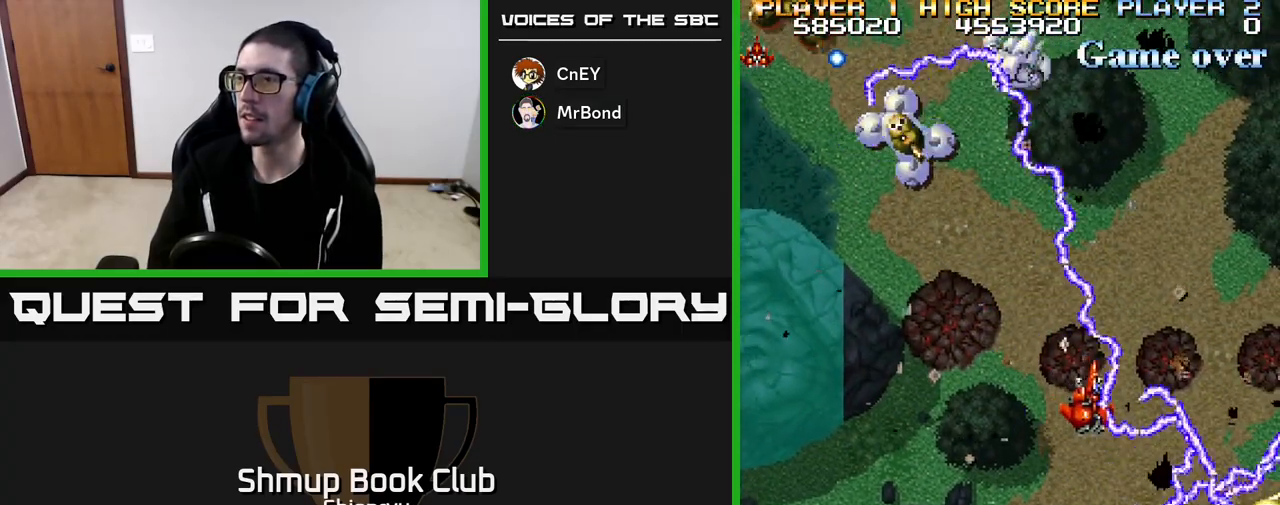
{"buttons": ["DPAD_DOWN"], "left_stick": "center", "events": [[200, "DPAD_RIGHT", "up"]]}
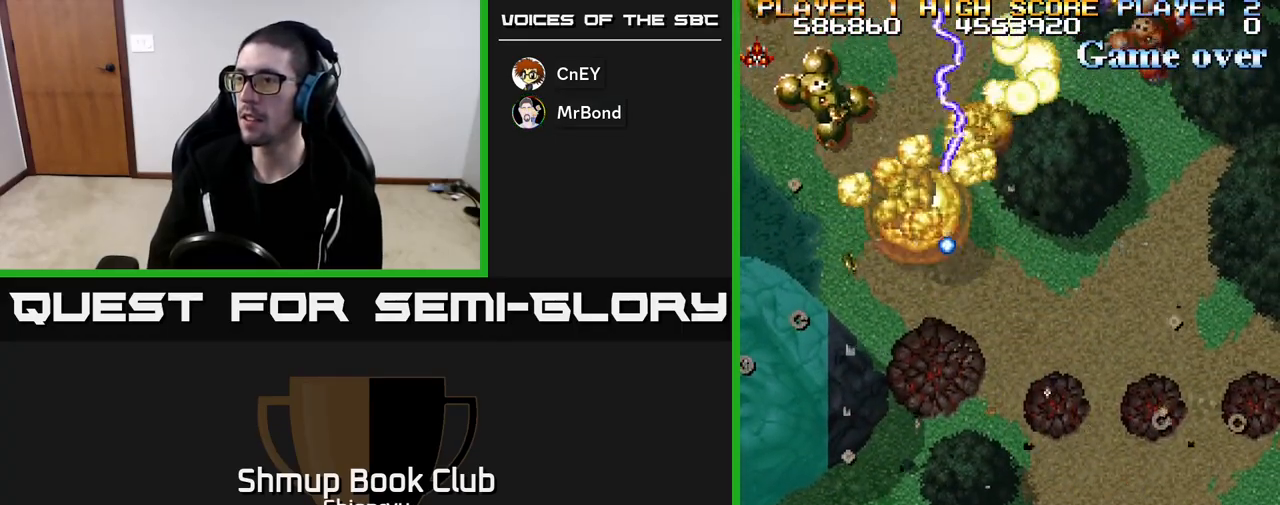
{"buttons": ["DPAD_LEFT"], "left_stick": "center", "events": [[133, "DPAD_RIGHT", "down"], [217, "DPAD_DOWN", "up"], [483, "DPAD_RIGHT", "up"], [500, "DPAD_LEFT", "down"]]}
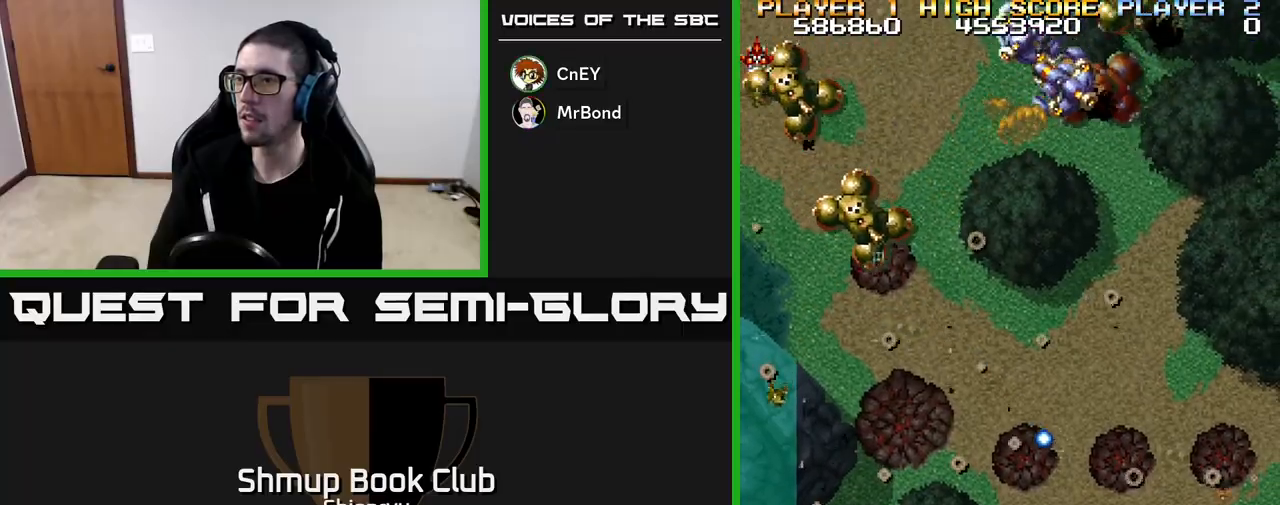
{"buttons": ["DPAD_LEFT"], "left_stick": "center", "events": [[33, "R2", "down"], [200, "R2", "up"]]}
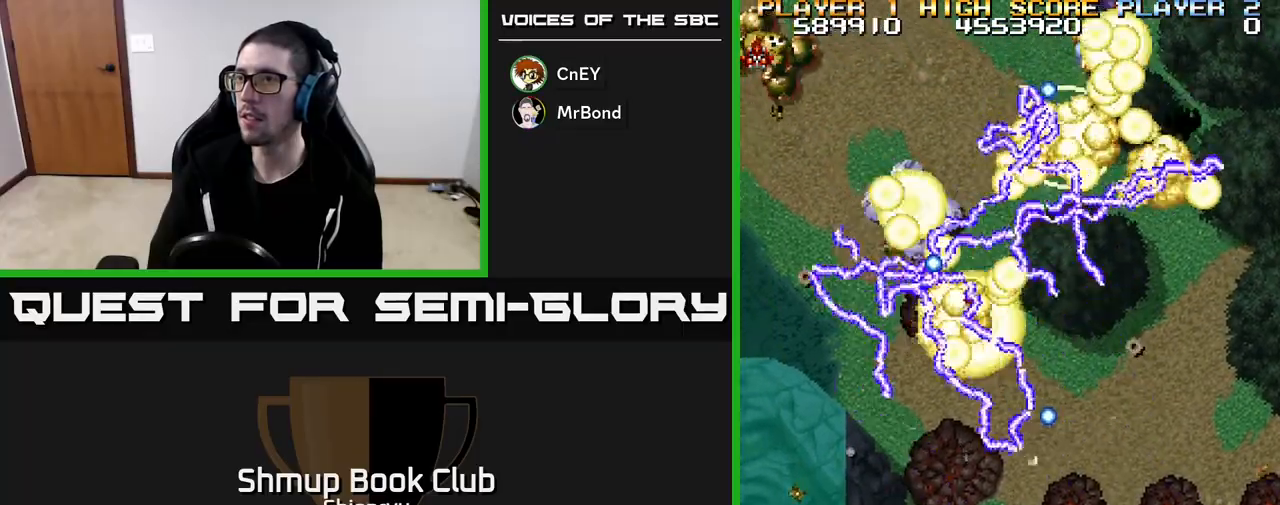
{"buttons": ["DPAD_UP"], "left_stick": "center", "events": [[450, "DPAD_UP", "down"], [483, "DPAD_LEFT", "up"]]}
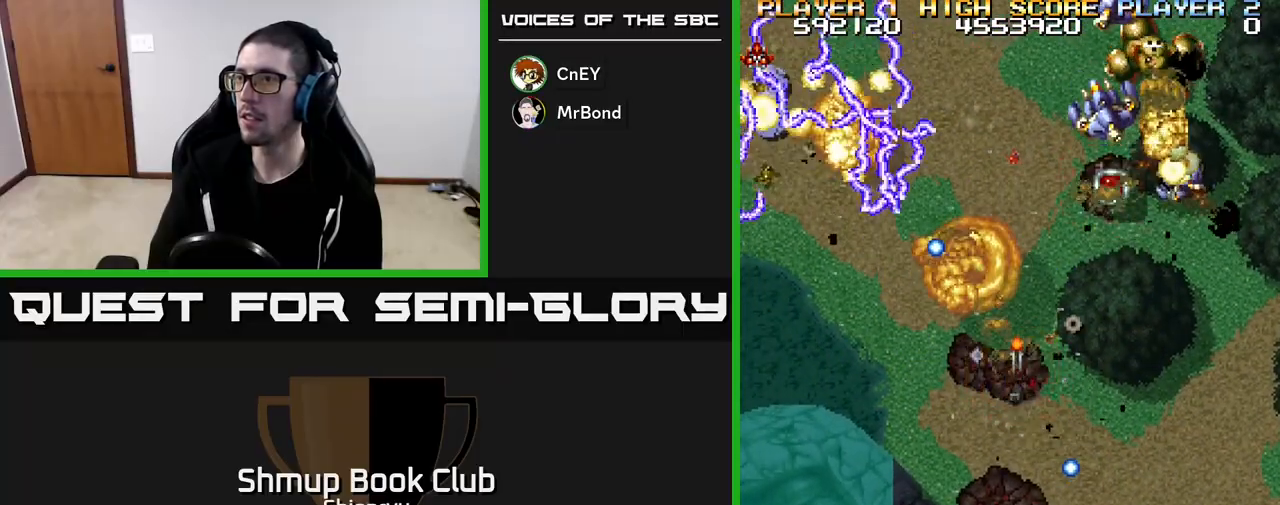
{"buttons": ["R2", "DPAD_UP"], "left_stick": "center", "events": [[50, "DPAD_RIGHT", "down"], [283, "DPAD_RIGHT", "up"], [400, "R2", "down"]]}
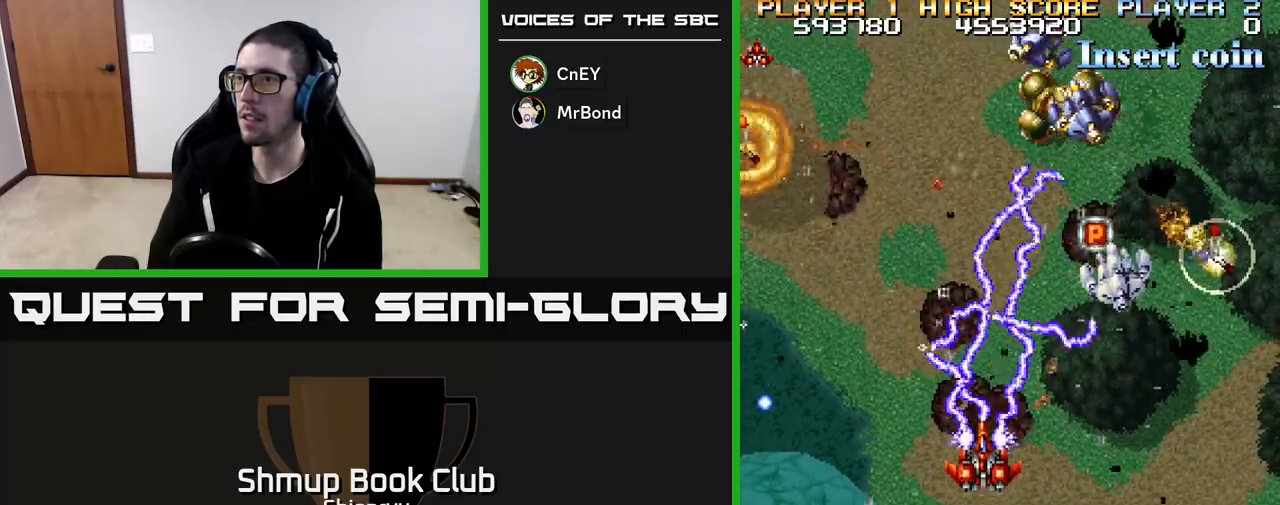
{"buttons": ["DPAD_RIGHT"], "left_stick": "center", "events": [[67, "DPAD_UP", "up"], [117, "DPAD_DOWN", "down"], [167, "DPAD_RIGHT", "down"], [200, "R2", "up"], [233, "DPAD_RIGHT", "up"], [417, "DPAD_RIGHT", "down"], [450, "DPAD_DOWN", "up"]]}
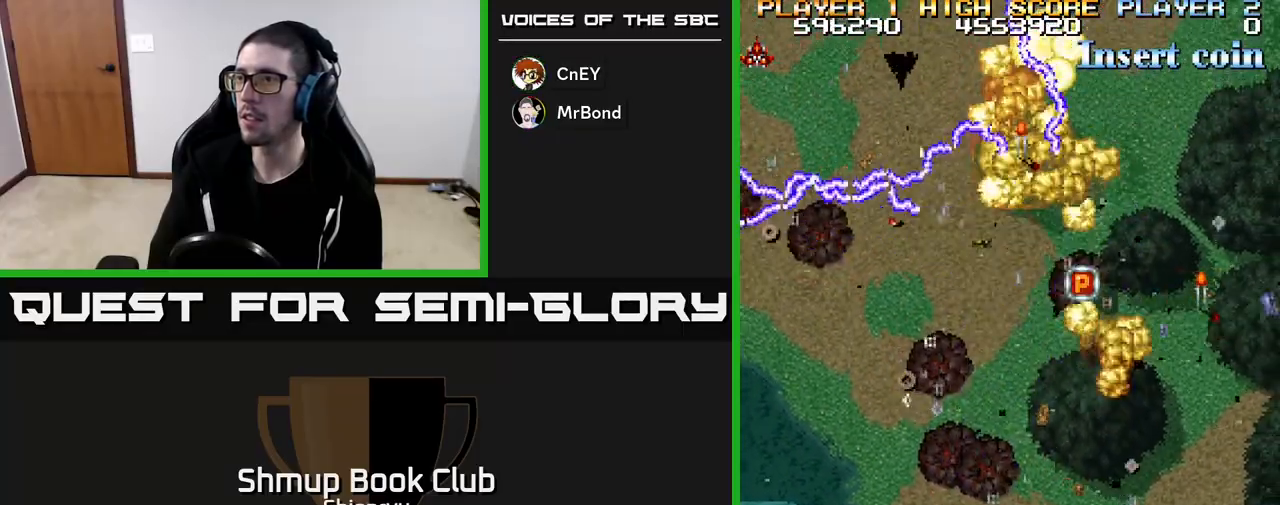
{"buttons": ["DPAD_UP"], "left_stick": "center", "events": [[50, "DPAD_UP", "down"], [233, "DPAD_RIGHT", "up"]]}
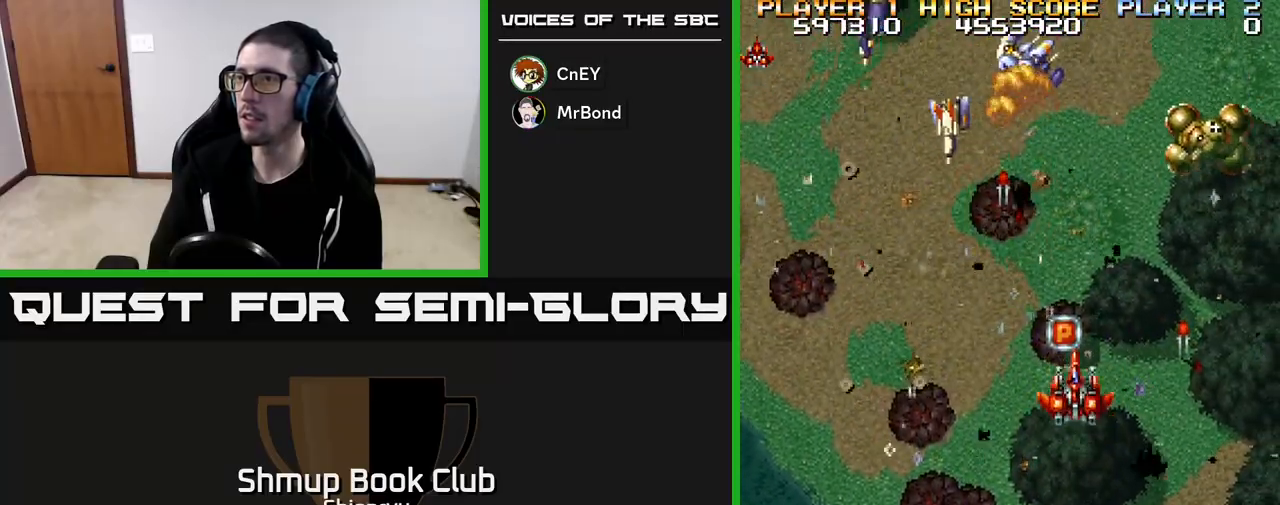
{"buttons": ["DPAD_DOWN", "DPAD_LEFT"], "left_stick": "center", "events": [[50, "DPAD_RIGHT", "down"], [117, "DPAD_UP", "up"], [200, "DPAD_DOWN", "down"], [233, "DPAD_RIGHT", "up"], [267, "R2", "down"], [283, "DPAD_LEFT", "down"], [433, "R2", "up"]]}
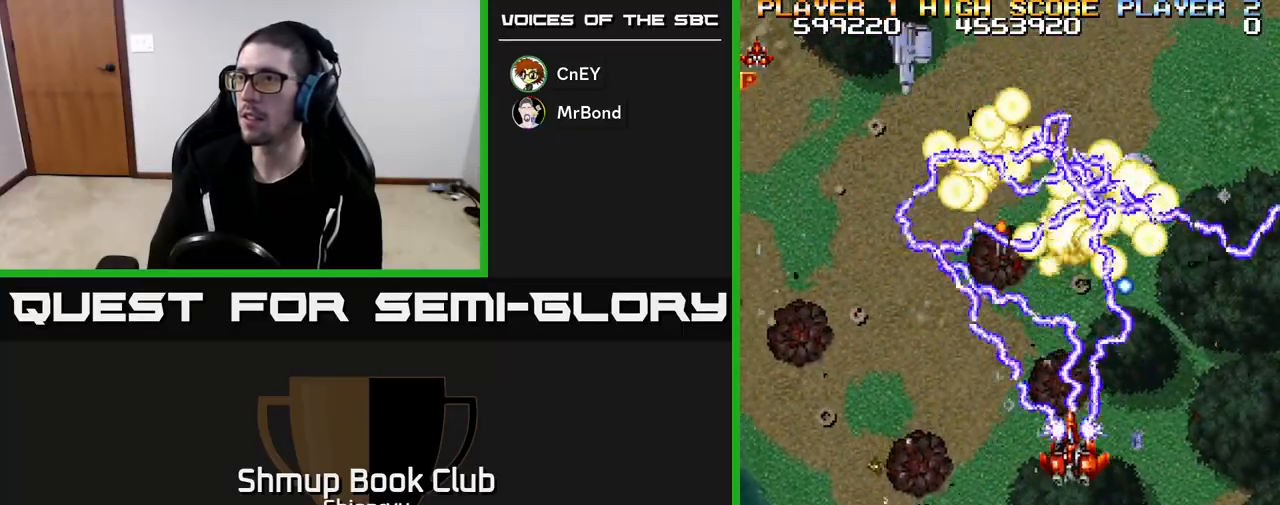
{"buttons": ["DPAD_LEFT"], "left_stick": "center", "events": [[350, "DPAD_DOWN", "up"]]}
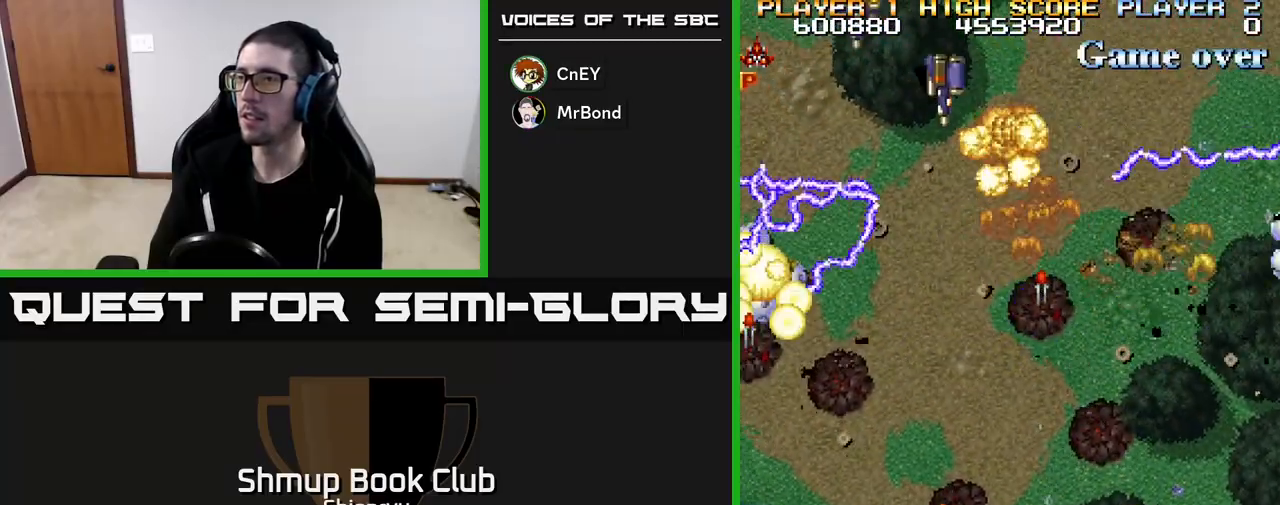
{"buttons": ["R2", "DPAD_UP", "DPAD_LEFT"], "left_stick": "center", "events": [[383, "DPAD_UP", "down"], [383, "R2", "down"]]}
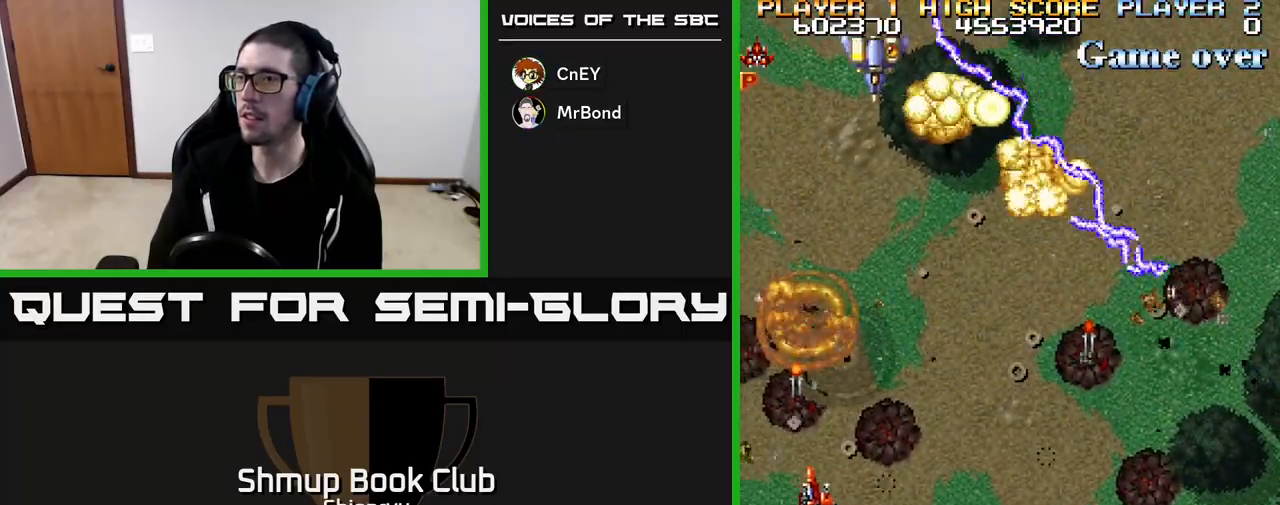
{"buttons": ["R2", "DPAD_RIGHT"], "left_stick": "center", "events": [[200, "DPAD_LEFT", "up"], [350, "DPAD_UP", "up"], [367, "DPAD_RIGHT", "down"]]}
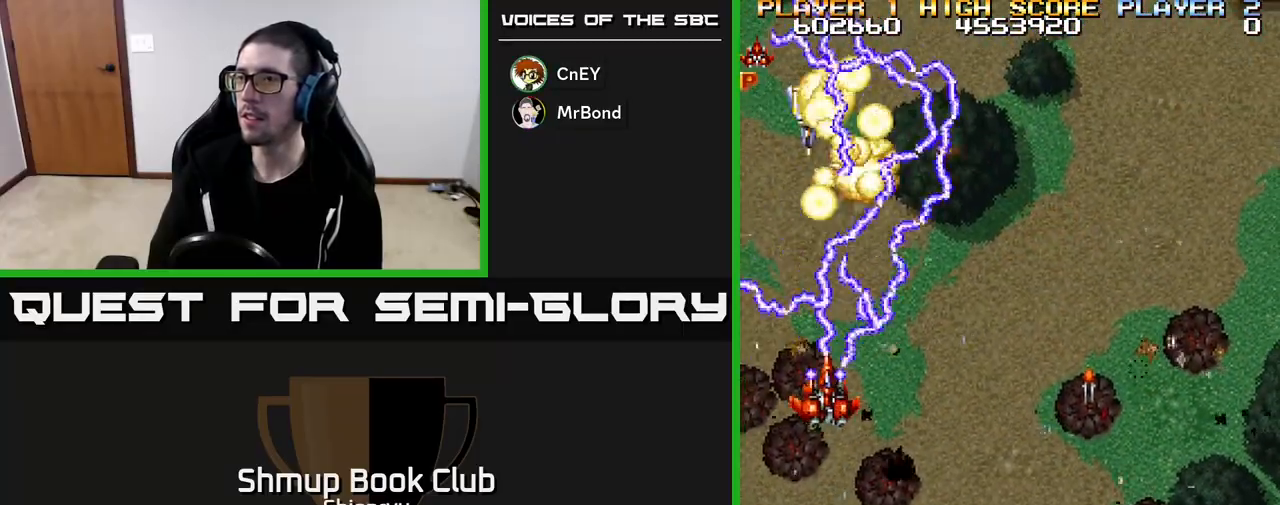
{"buttons": ["DPAD_RIGHT"], "left_stick": "center", "events": [[17, "DPAD_DOWN", "down"], [167, "R2", "up"], [250, "DPAD_DOWN", "up"]]}
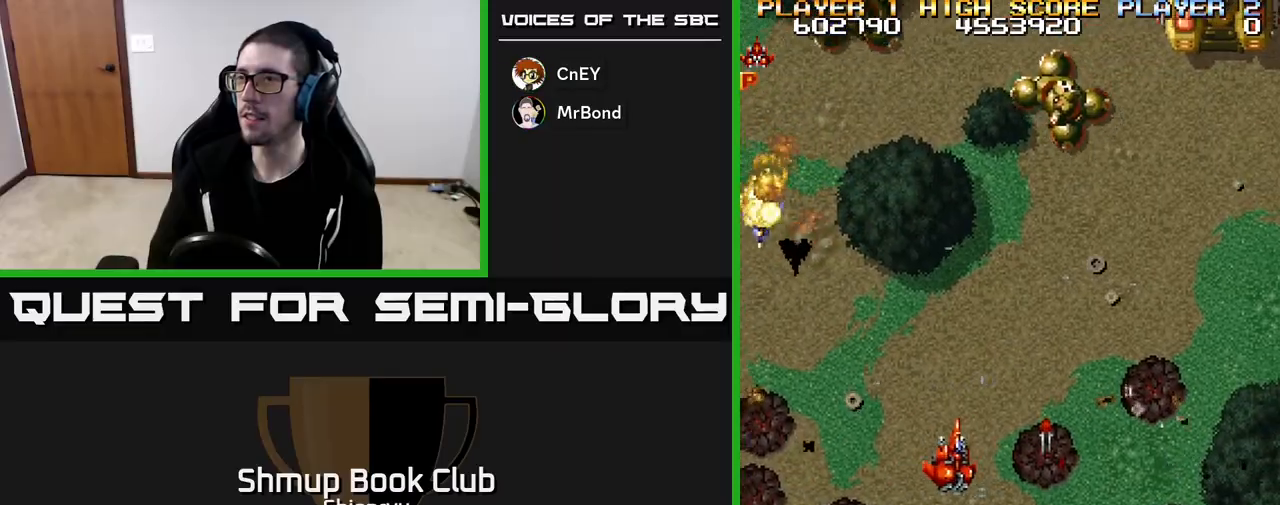
{"buttons": ["R2", "DPAD_DOWN"], "left_stick": "center", "events": [[317, "DPAD_DOWN", "down"], [417, "R2", "down"], [450, "DPAD_RIGHT", "up"]]}
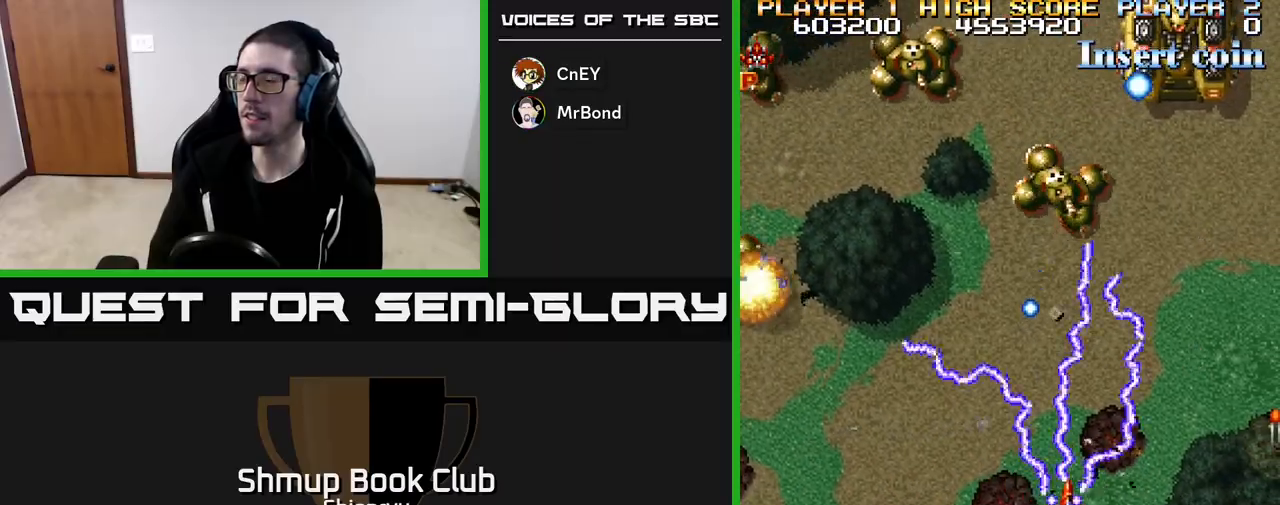
{"buttons": ["DPAD_DOWN", "DPAD_RIGHT"], "left_stick": "center", "events": [[150, "DPAD_LEFT", "down"], [217, "DPAD_DOWN", "up"], [317, "DPAD_DOWN", "down"], [317, "DPAD_LEFT", "up"], [350, "DPAD_RIGHT", "down"], [433, "R2", "up"]]}
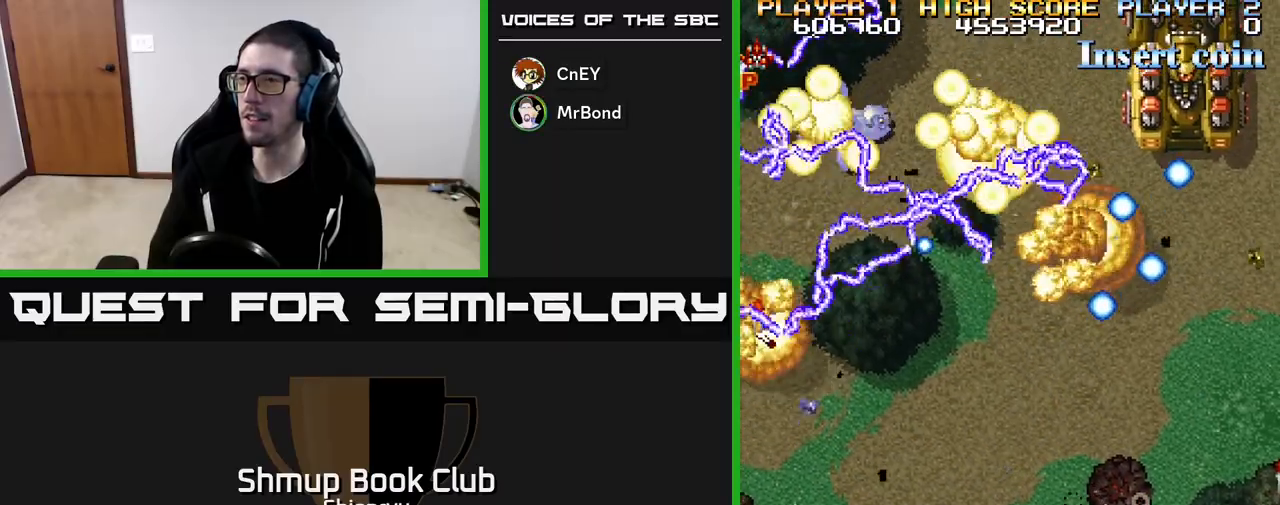
{"buttons": ["R2", "DPAD_UP", "DPAD_RIGHT"], "left_stick": "center", "events": [[17, "DPAD_DOWN", "up"], [350, "DPAD_UP", "down"], [350, "R2", "down"]]}
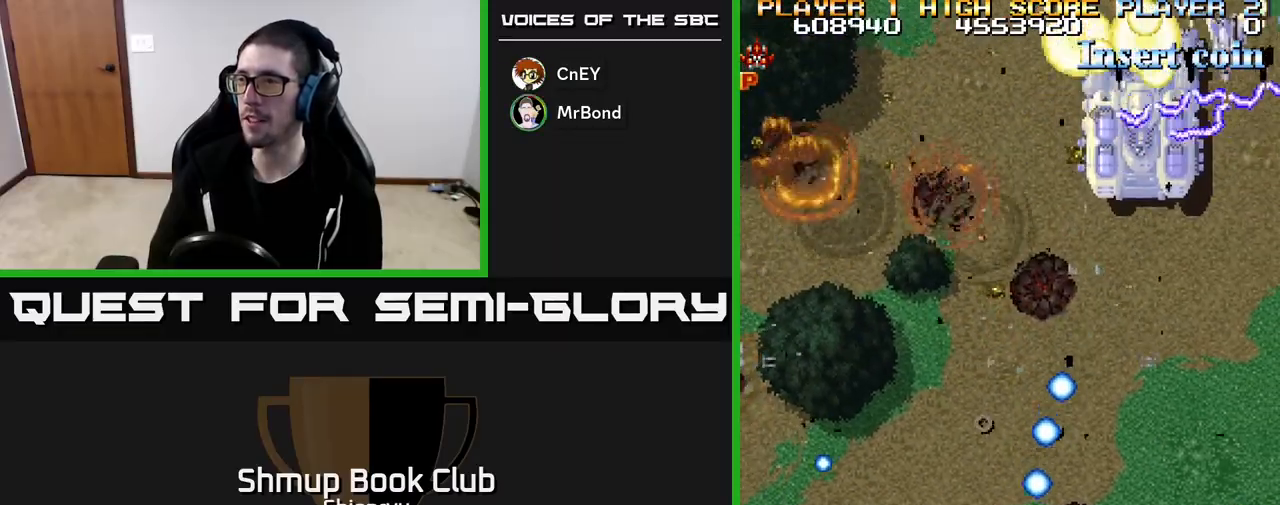
{"buttons": ["R2", "DPAD_UP", "DPAD_RIGHT"], "left_stick": "center", "events": [[167, "DPAD_RIGHT", "up"], [267, "DPAD_LEFT", "down"], [300, "DPAD_UP", "up"], [433, "DPAD_UP", "down"], [450, "DPAD_LEFT", "up"], [500, "DPAD_RIGHT", "down"]]}
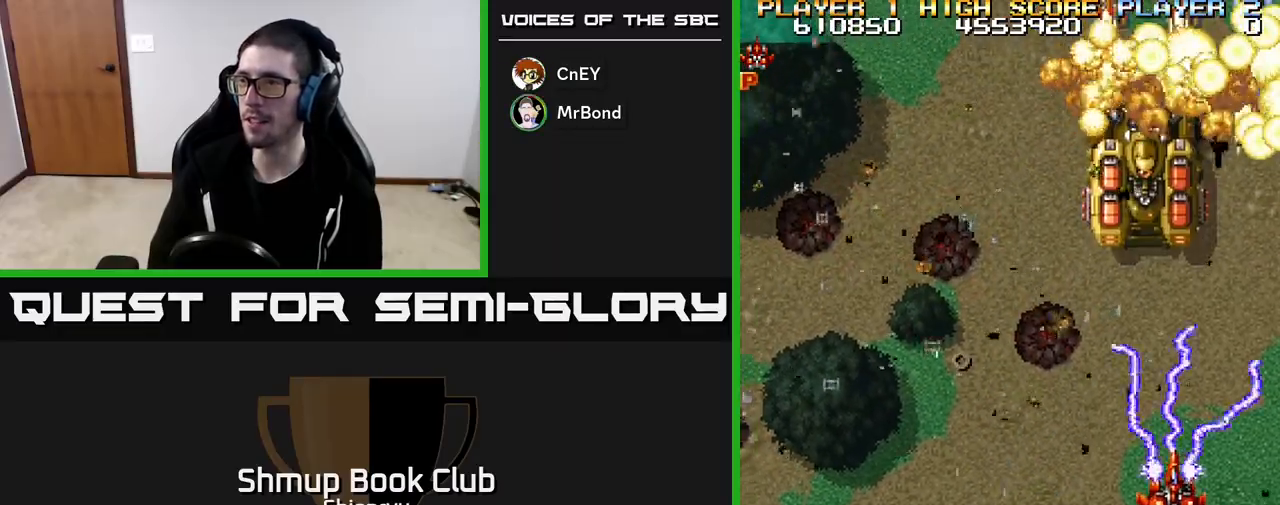
{"buttons": ["R2", "DPAD_LEFT"], "left_stick": "center", "events": [[67, "DPAD_UP", "up"], [117, "DPAD_DOWN", "down"], [133, "DPAD_RIGHT", "up"], [283, "DPAD_LEFT", "down"], [367, "DPAD_DOWN", "up"]]}
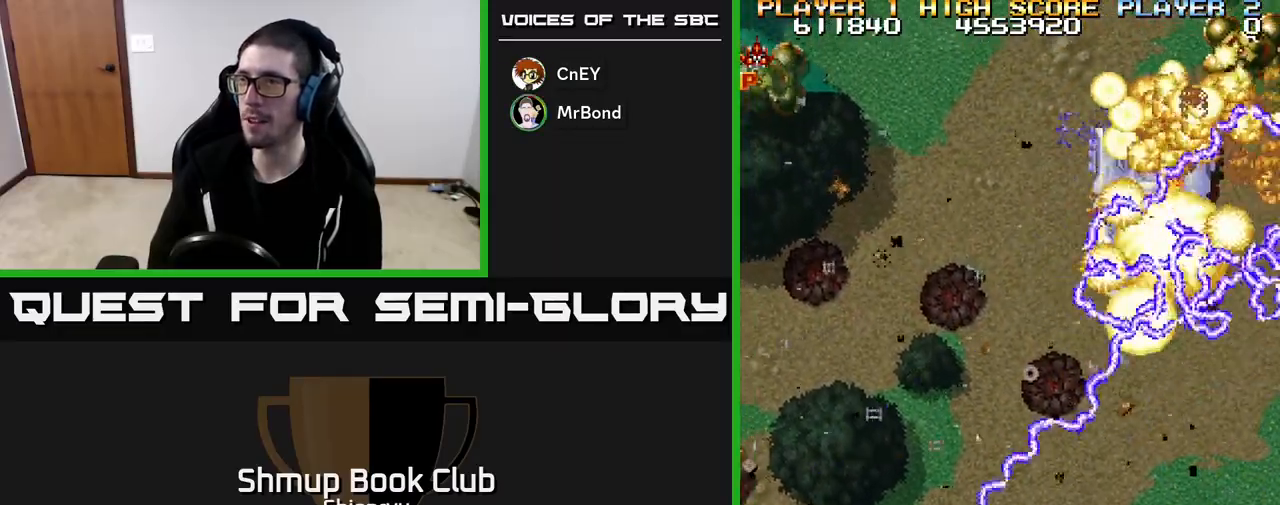
{"buttons": ["R2", "DPAD_LEFT"], "left_stick": "center", "events": []}
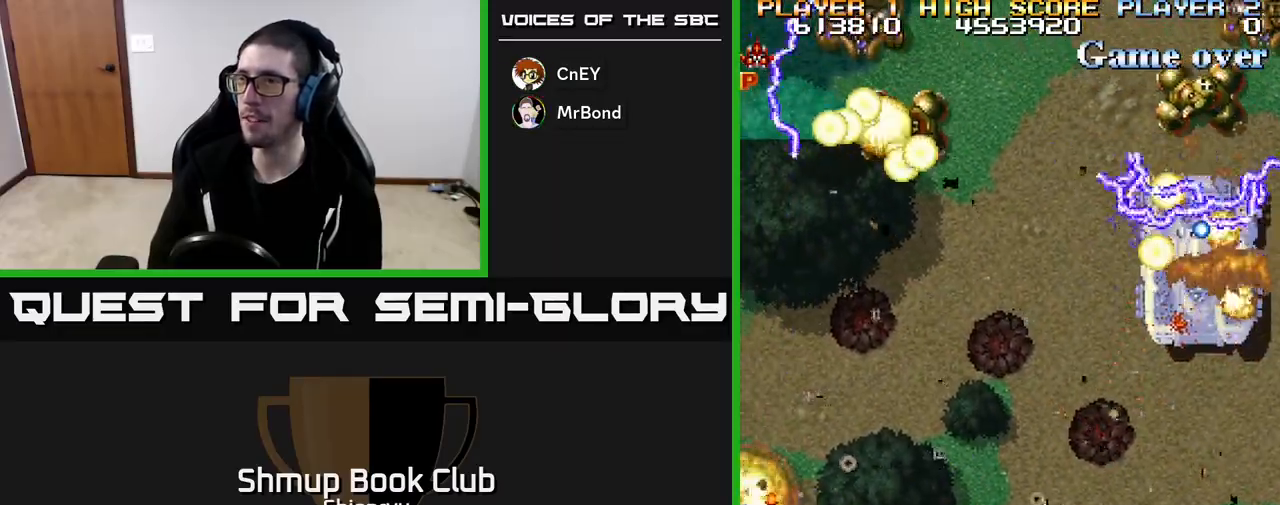
{"buttons": ["R2", "DPAD_LEFT"], "left_stick": "center", "events": []}
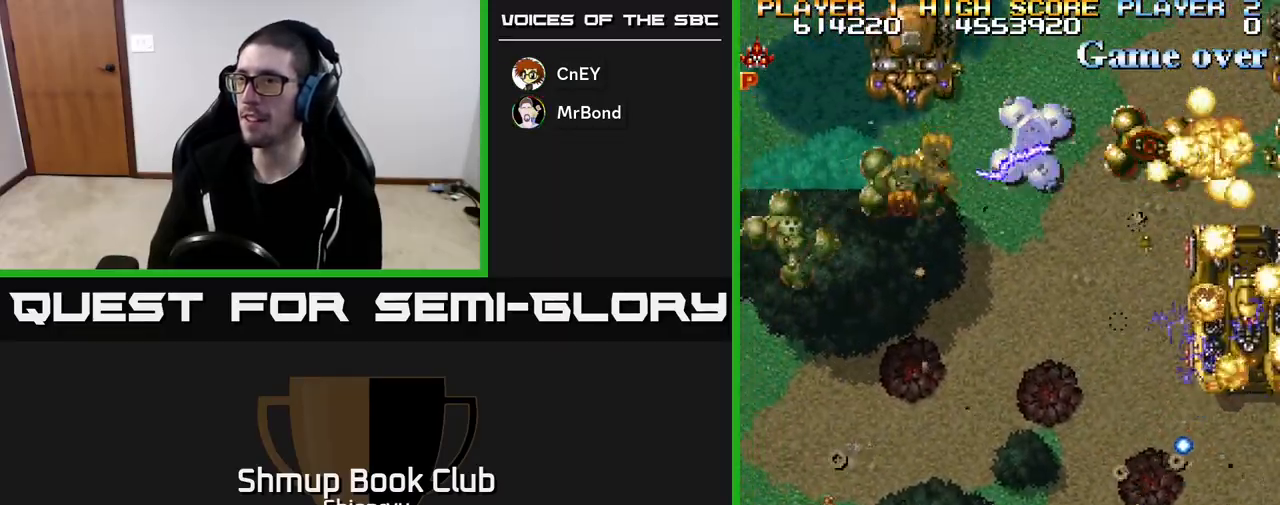
{"buttons": ["R2", "DPAD_RIGHT"], "left_stick": "center", "events": [[17, "DPAD_DOWN", "down"], [133, "DPAD_DOWN", "up"], [250, "DPAD_UP", "down"], [283, "DPAD_LEFT", "up"], [333, "DPAD_RIGHT", "down"], [417, "DPAD_UP", "up"]]}
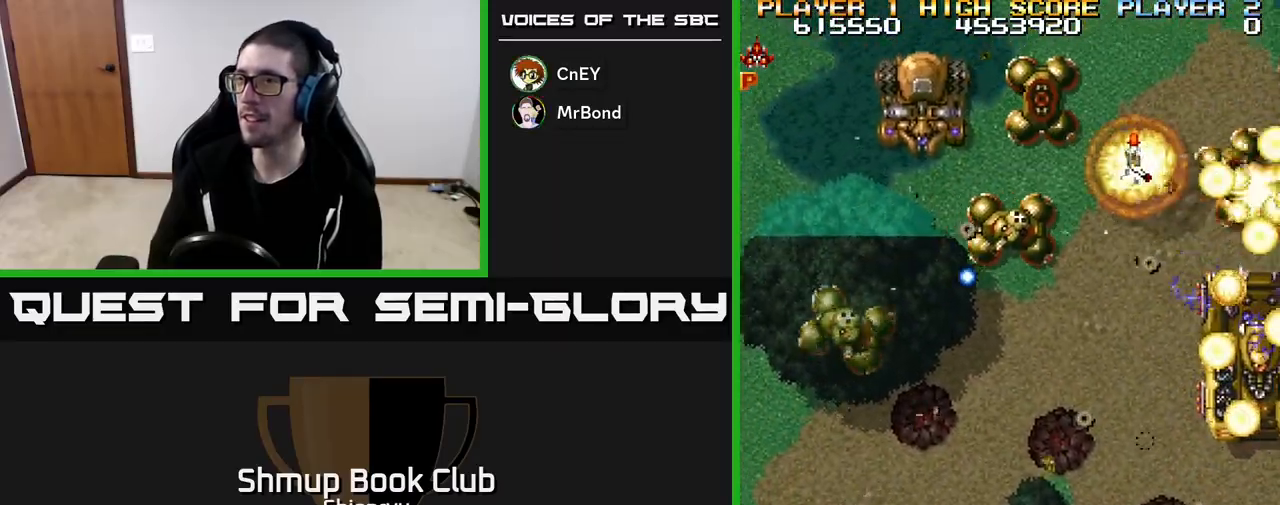
{"buttons": ["DPAD_RIGHT"], "left_stick": "center", "events": [[333, "DPAD_DOWN", "down"], [450, "DPAD_DOWN", "up"], [467, "R2", "up"]]}
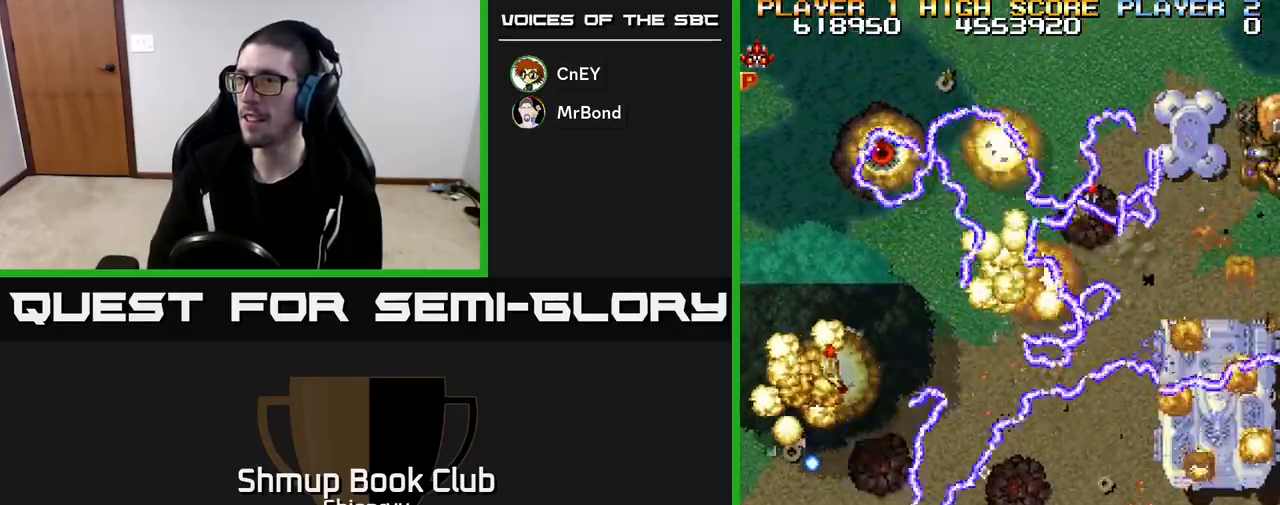
{"buttons": ["DPAD_RIGHT"], "left_stick": "center", "events": []}
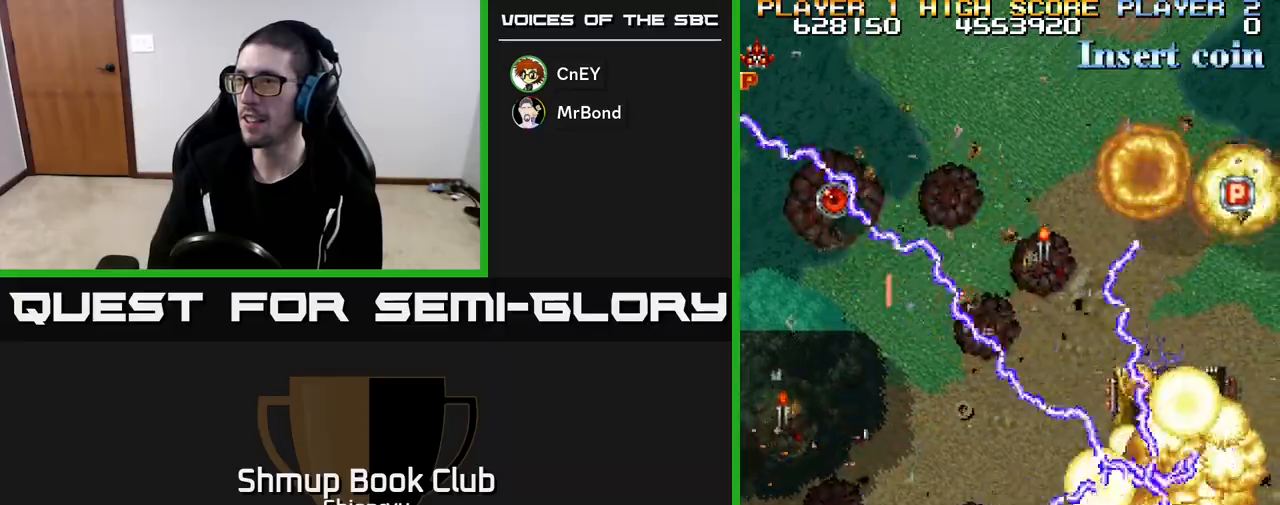
{"buttons": ["DPAD_LEFT"], "left_stick": "center", "events": [[150, "DPAD_UP", "down"], [267, "DPAD_RIGHT", "up"], [283, "DPAD_LEFT", "down"], [317, "DPAD_UP", "up"]]}
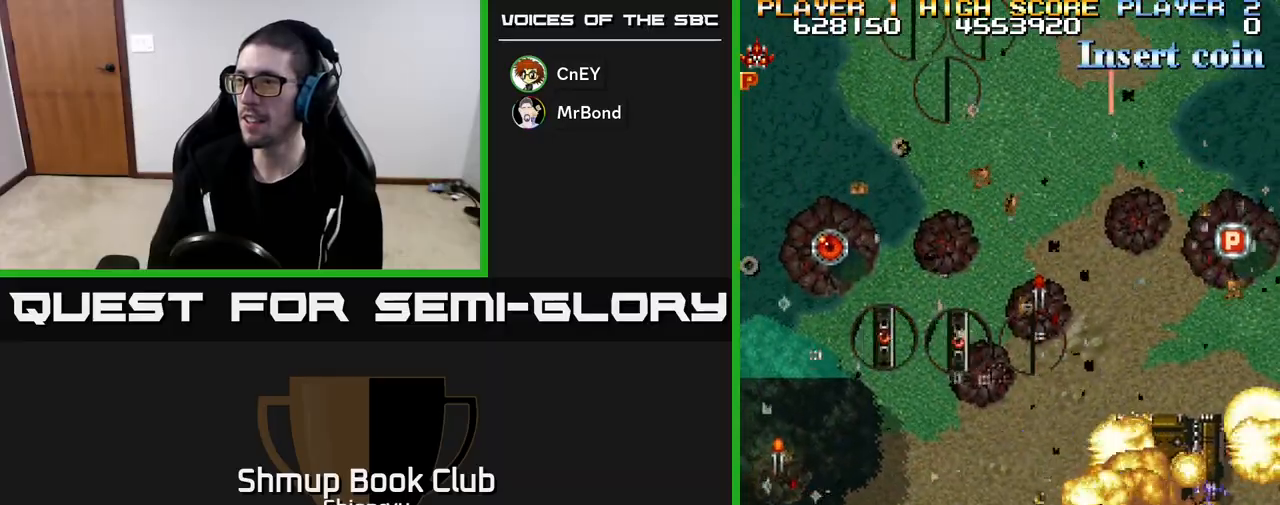
{"buttons": ["R2", "DPAD_DOWN", "DPAD_LEFT"], "left_stick": "center", "events": [[50, "R2", "down"], [83, "DPAD_LEFT", "up"], [100, "DPAD_RIGHT", "down"], [100, "DPAD_UP", "down"], [200, "DPAD_RIGHT", "up"], [250, "DPAD_LEFT", "down"], [300, "DPAD_UP", "up"], [383, "DPAD_DOWN", "down"]]}
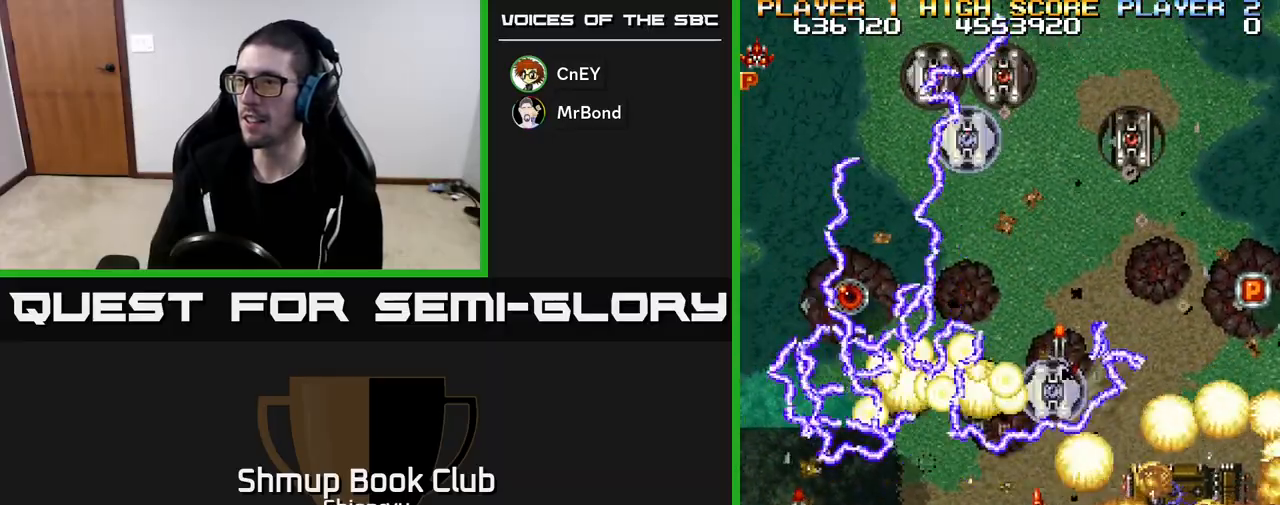
{"buttons": ["R2", "DPAD_LEFT"], "left_stick": "center", "events": [[233, "DPAD_DOWN", "up"]]}
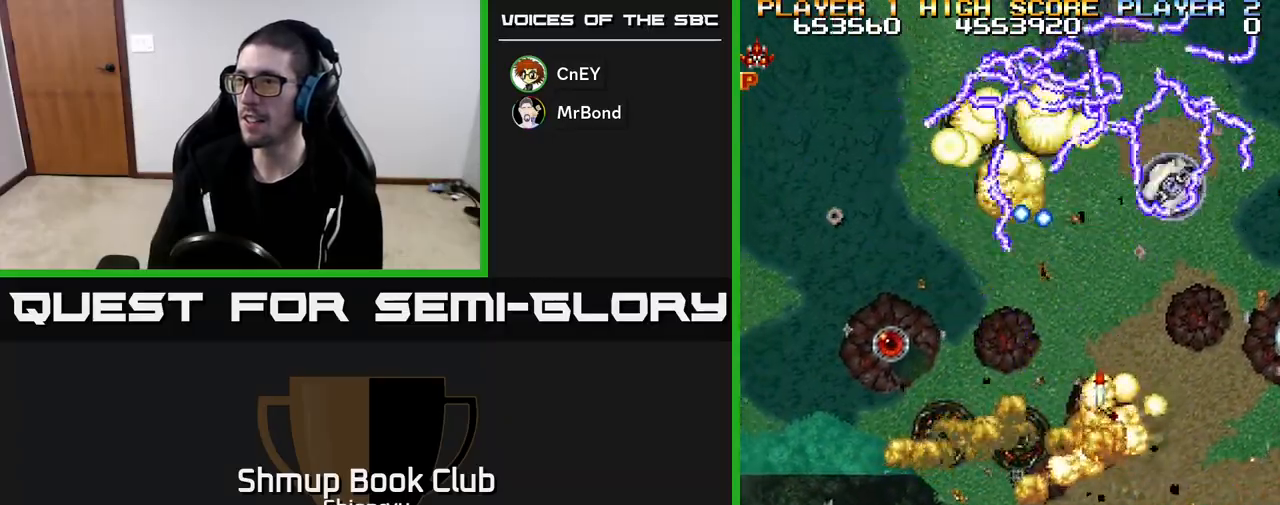
{"buttons": ["DPAD_DOWN", "DPAD_RIGHT"], "left_stick": "center", "events": [[183, "DPAD_UP", "down"], [217, "DPAD_LEFT", "up"], [283, "DPAD_RIGHT", "down"], [300, "DPAD_UP", "up"], [433, "DPAD_DOWN", "down"], [433, "R2", "up"]]}